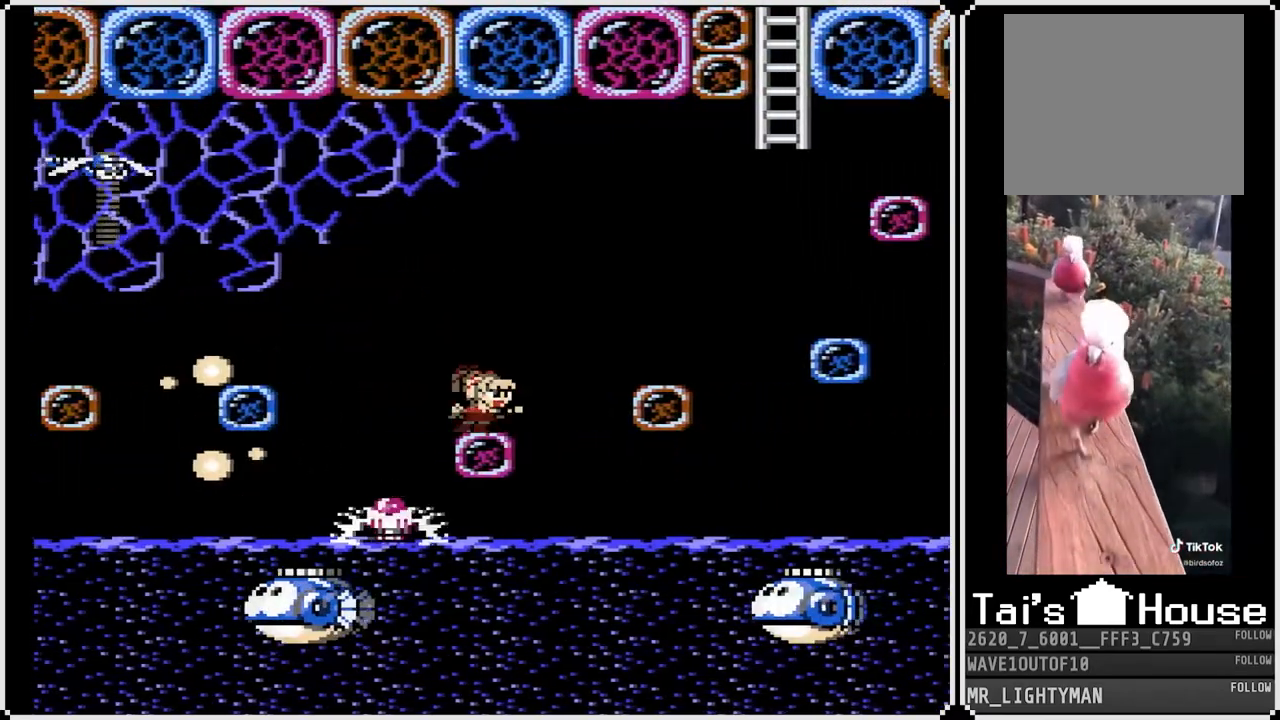
Gameplay with a controller (PlayStation layout); each line is a JSON object with the inputs held at the frame after it. "events" lists button and stick changes between this image and that frame as [ms after this image, input, new state], when the widget could be followed in between.
{"buttons": ["CROSS", "DPAD_RIGHT"], "left_stick": "center", "right_stick": "center", "events": []}
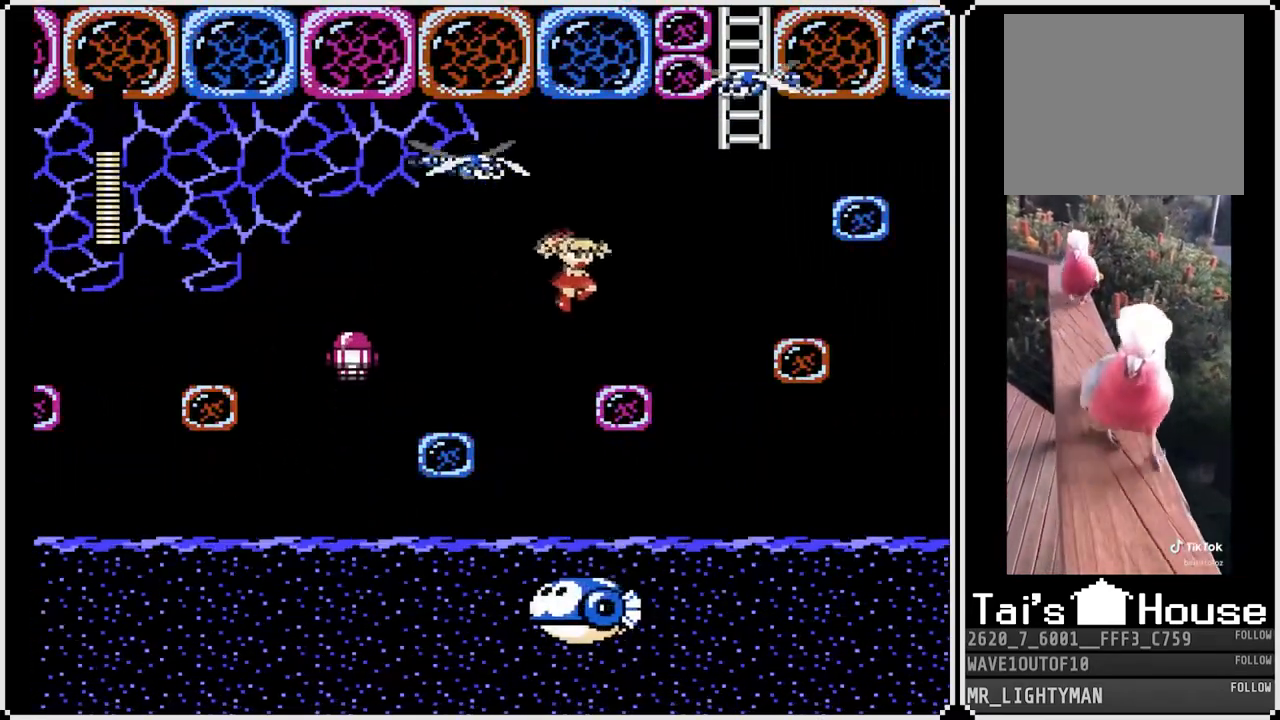
{"buttons": ["CROSS", "DPAD_RIGHT"], "left_stick": "center", "right_stick": "center", "events": [[83, "CROSS", "up"], [233, "DPAD_RIGHT", "up"], [383, "DPAD_RIGHT", "down"], [433, "CROSS", "down"]]}
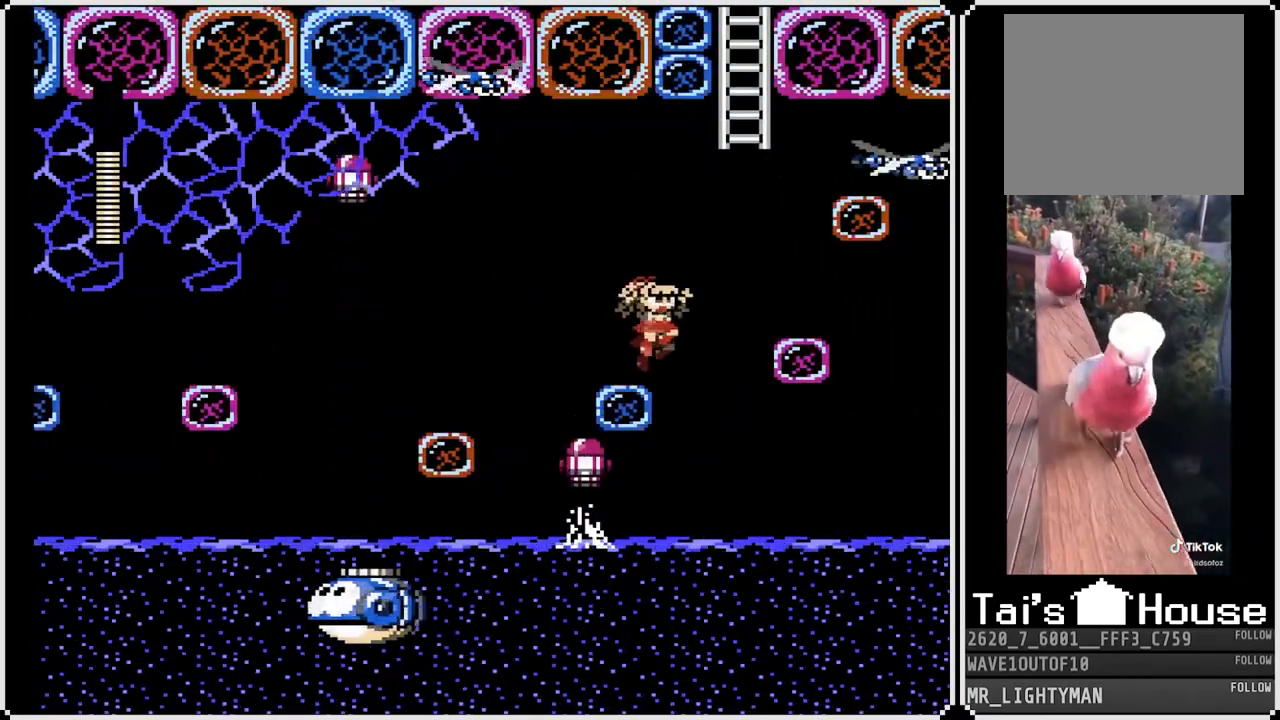
{"buttons": ["DPAD_RIGHT"], "left_stick": "center", "right_stick": "center", "events": [[367, "CROSS", "up"]]}
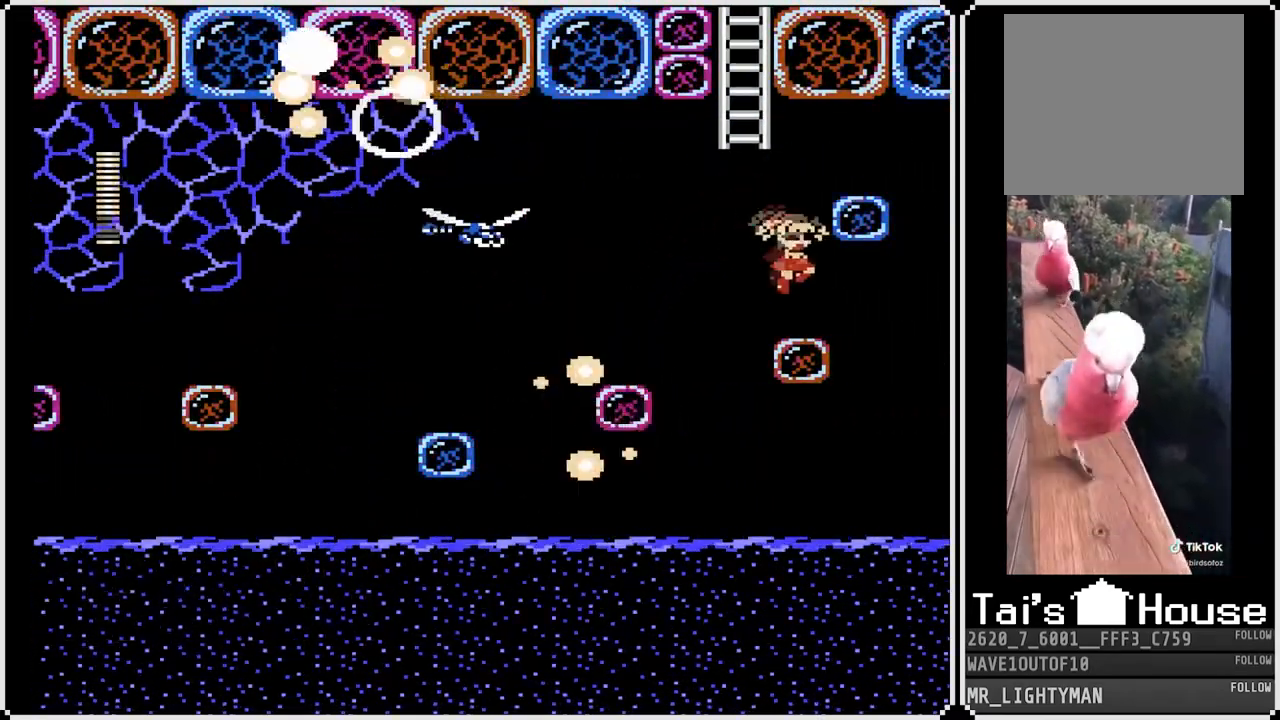
{"buttons": [], "left_stick": "center", "right_stick": "center", "events": [[50, "DPAD_RIGHT", "up"], [83, "DPAD_LEFT", "down"], [167, "CROSS", "down"], [200, "DPAD_LEFT", "up"], [233, "SQUARE", "down"], [333, "CROSS", "up"], [350, "SQUARE", "up"], [400, "SQUARE", "down"], [500, "SQUARE", "up"]]}
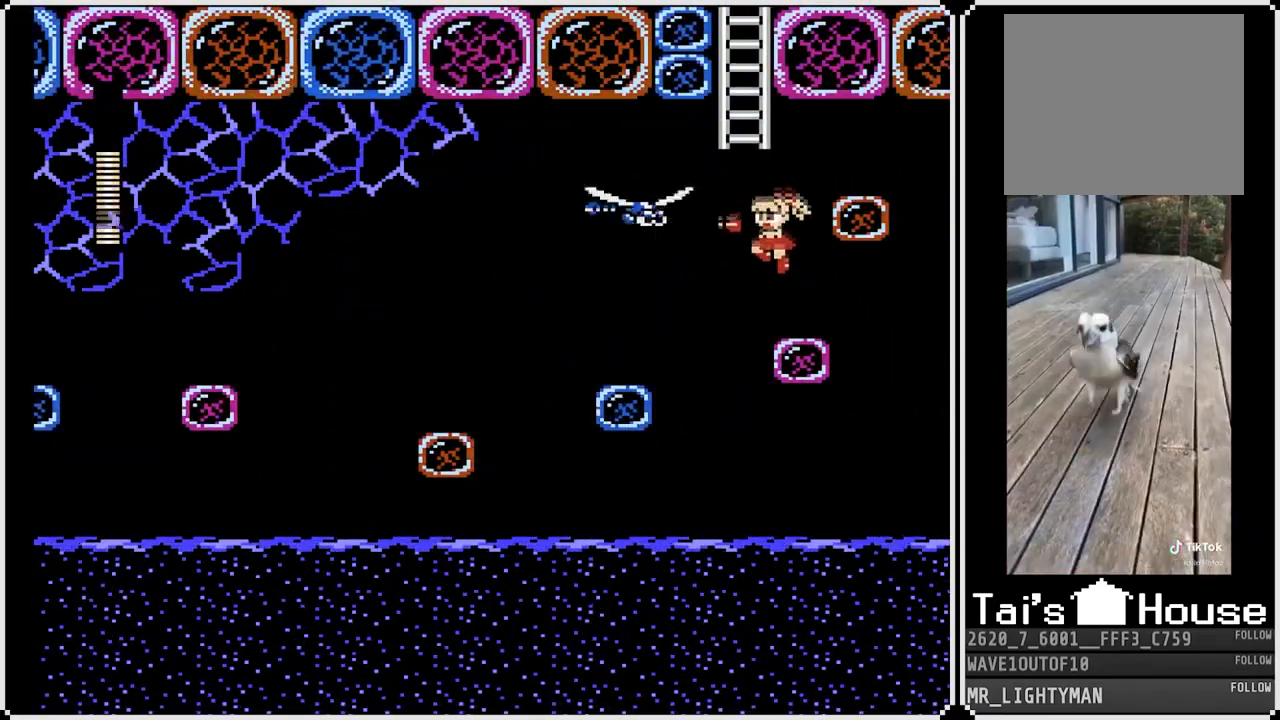
{"buttons": ["CROSS"], "left_stick": "center", "right_stick": "center", "events": [[500, "CROSS", "down"]]}
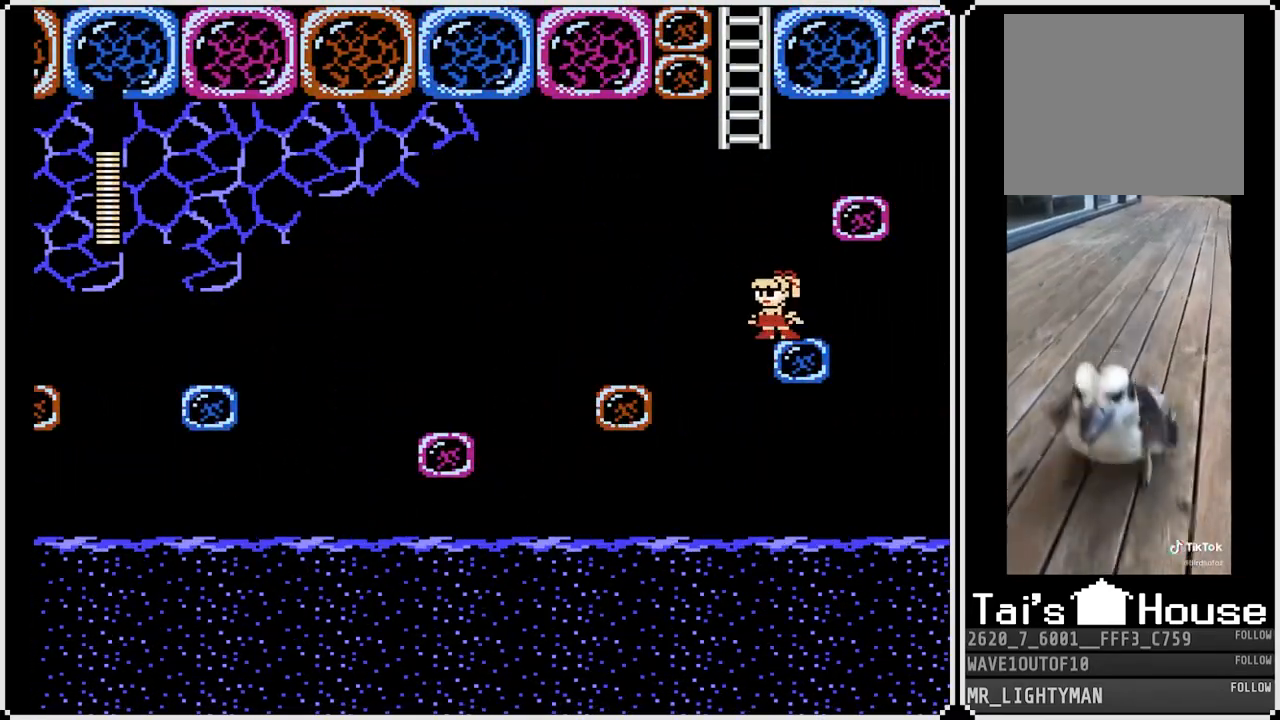
{"buttons": ["DPAD_UP"], "left_stick": "center", "right_stick": "center", "events": [[100, "DPAD_LEFT", "down"], [200, "DPAD_UP", "down"], [250, "DPAD_LEFT", "up"], [400, "CROSS", "up"]]}
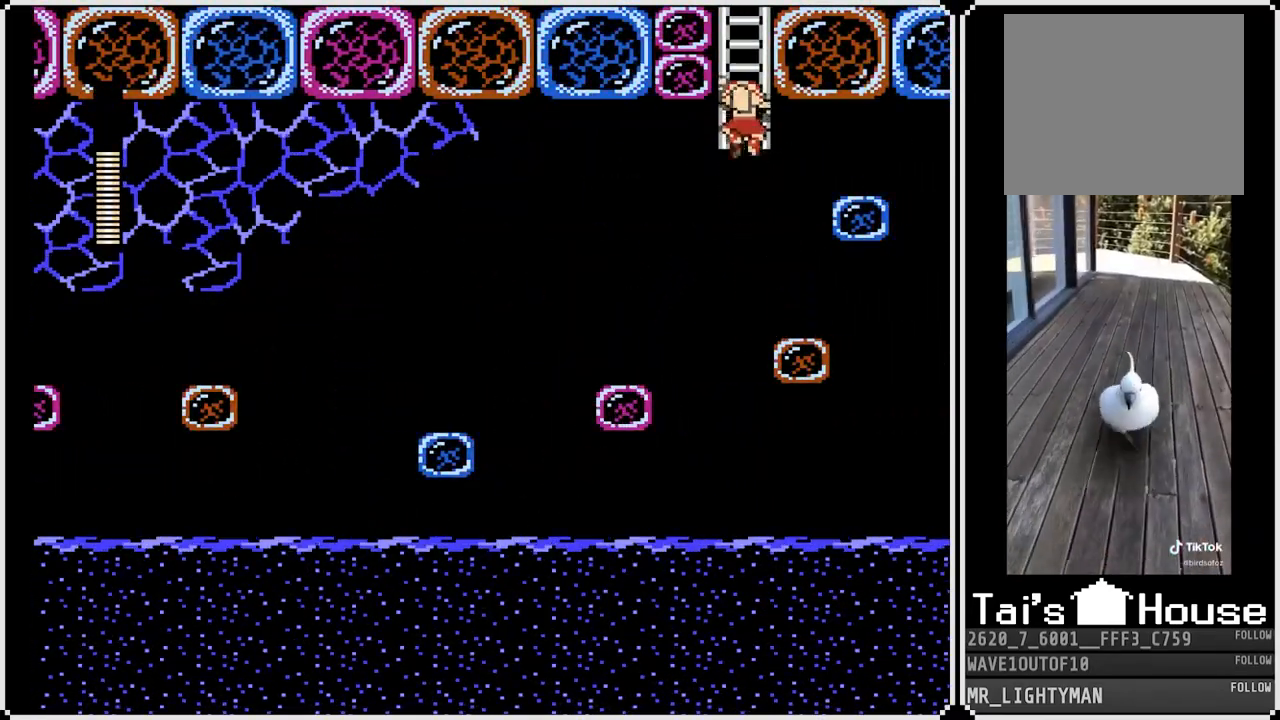
{"buttons": ["DPAD_UP"], "left_stick": "center", "right_stick": "center", "events": []}
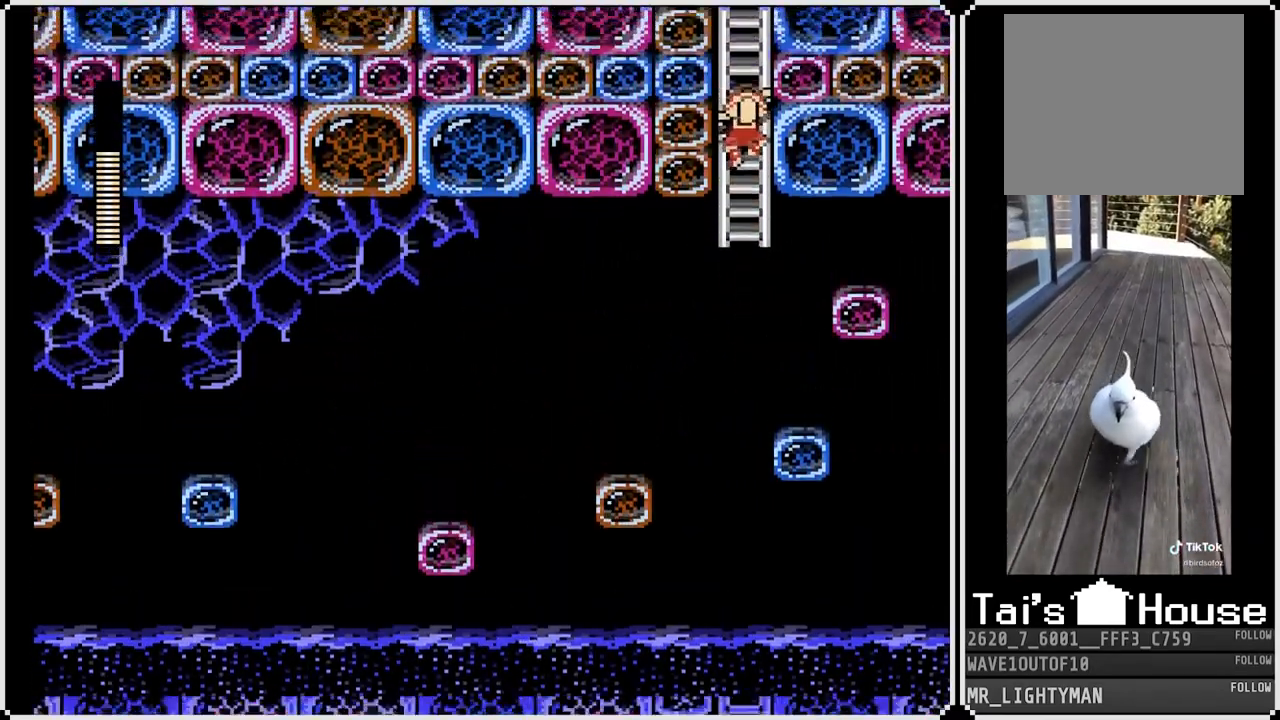
{"buttons": ["DPAD_UP"], "left_stick": "center", "right_stick": "center", "events": []}
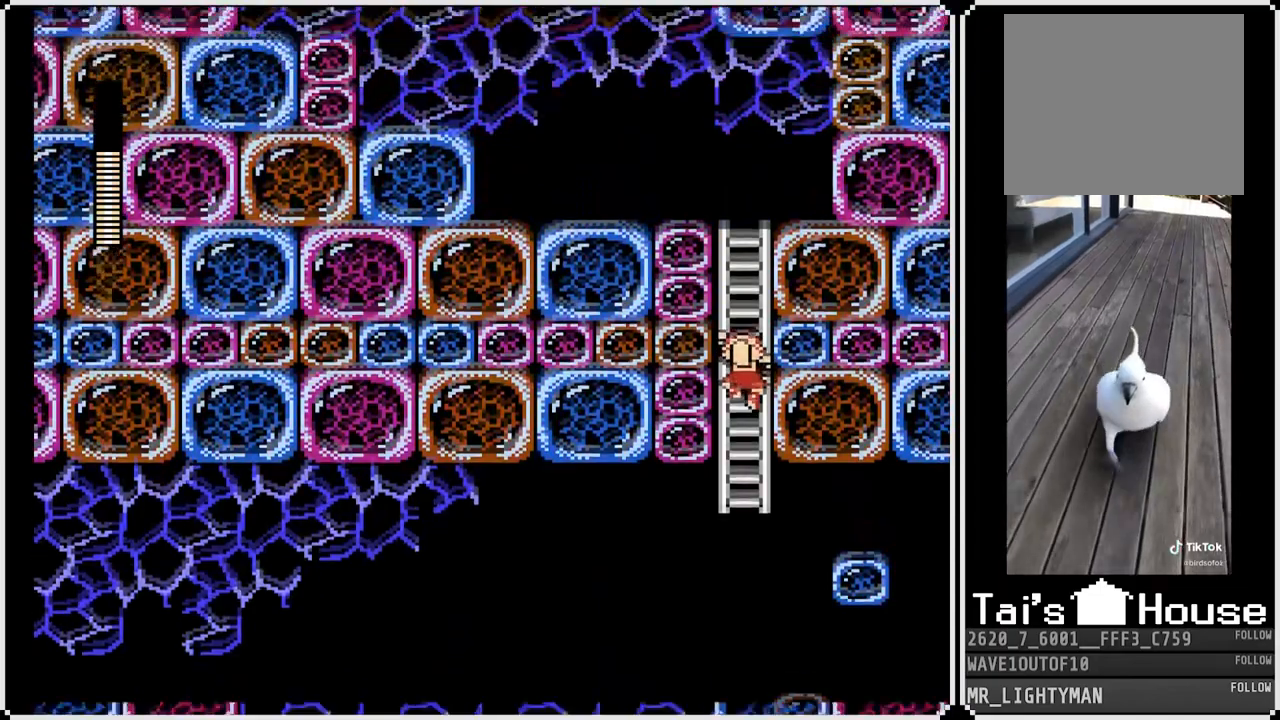
{"buttons": ["DPAD_UP"], "left_stick": "center", "right_stick": "center", "events": []}
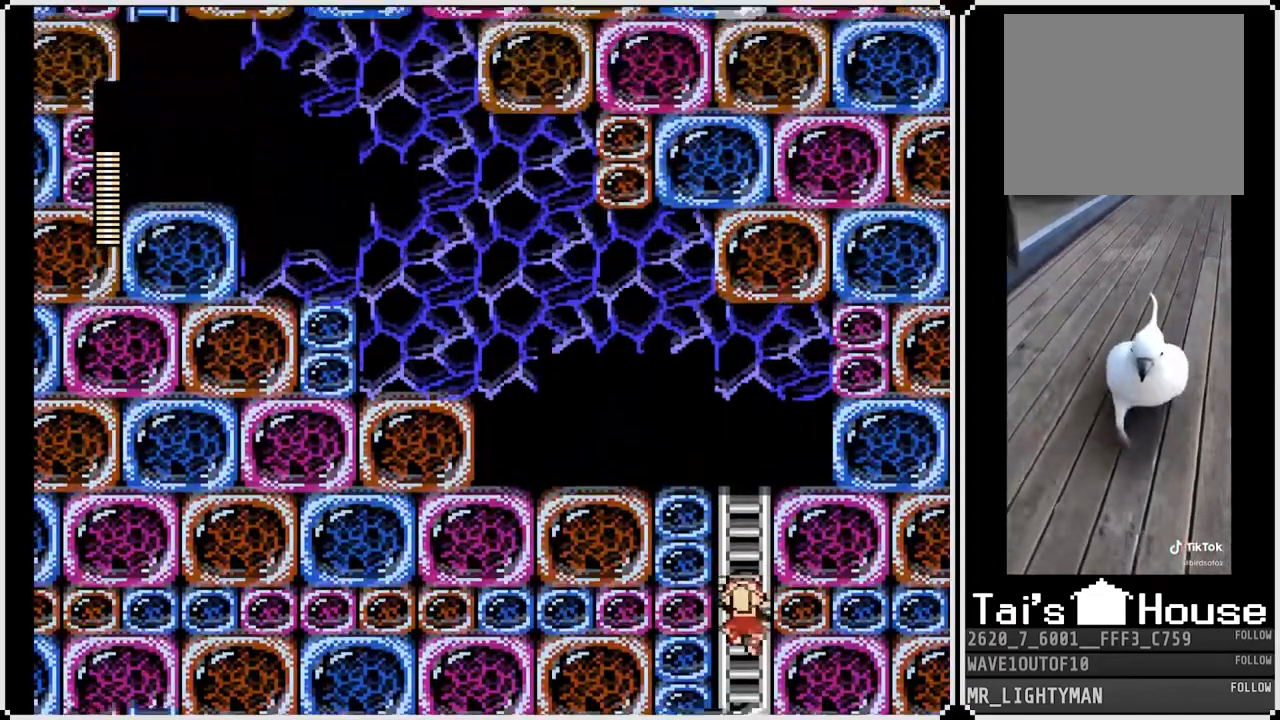
{"buttons": ["DPAD_UP"], "left_stick": "right", "right_stick": "center", "events": [[17, "left_stick", "right"]]}
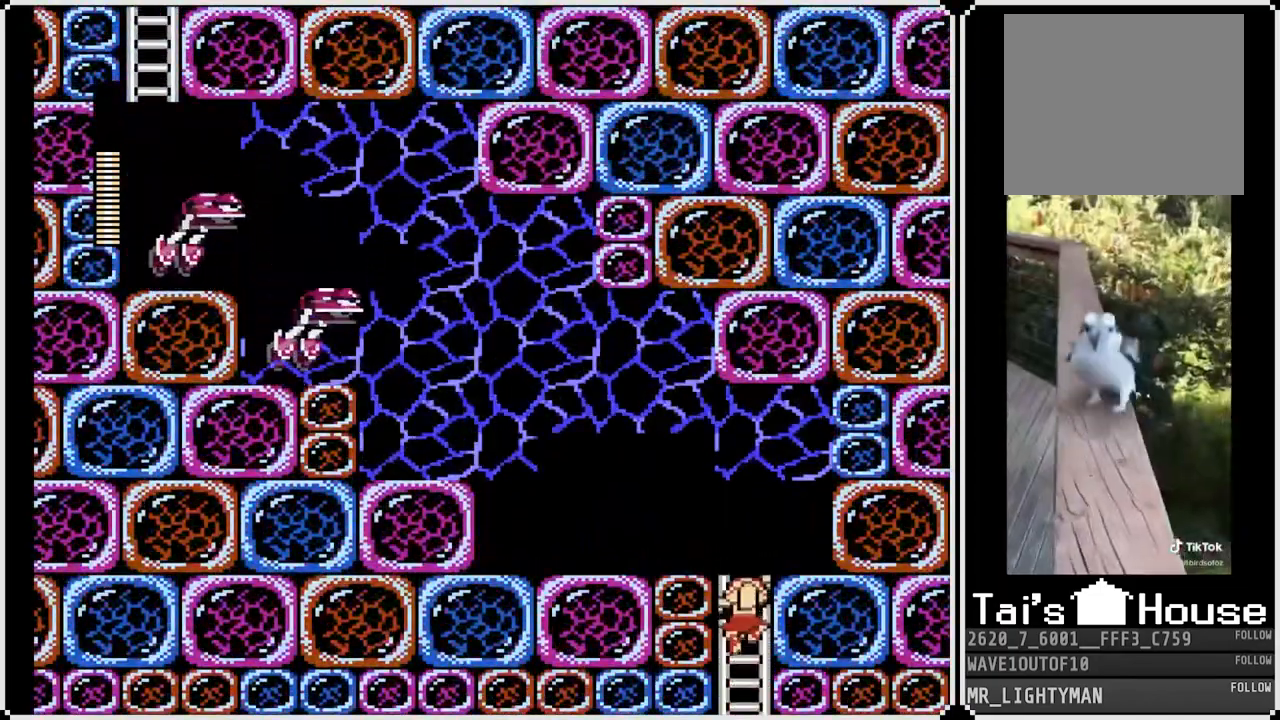
{"buttons": [], "left_stick": "center", "right_stick": "center", "events": [[317, "CROSS", "down"], [317, "DPAD_LEFT", "down"], [333, "DPAD_UP", "up"], [383, "SQUARE", "down"], [433, "CROSS", "up"], [450, "DPAD_LEFT", "up"], [467, "SQUARE", "up"], [483, "left_stick", "center"]]}
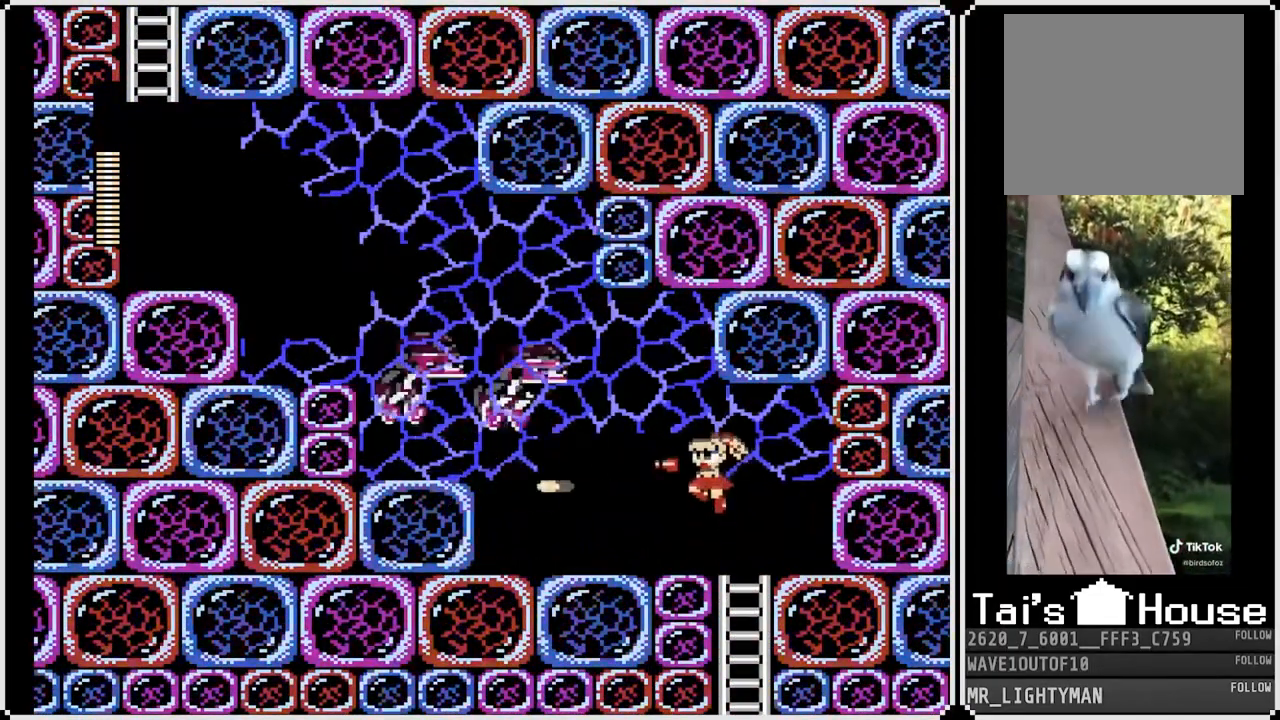
{"buttons": ["DPAD_LEFT"], "left_stick": "center", "right_stick": "center", "events": [[50, "SQUARE", "down"], [250, "SQUARE", "up"], [300, "CROSS", "down"], [400, "SQUARE", "down"], [433, "DPAD_LEFT", "down"], [500, "CROSS", "up"], [500, "SQUARE", "up"]]}